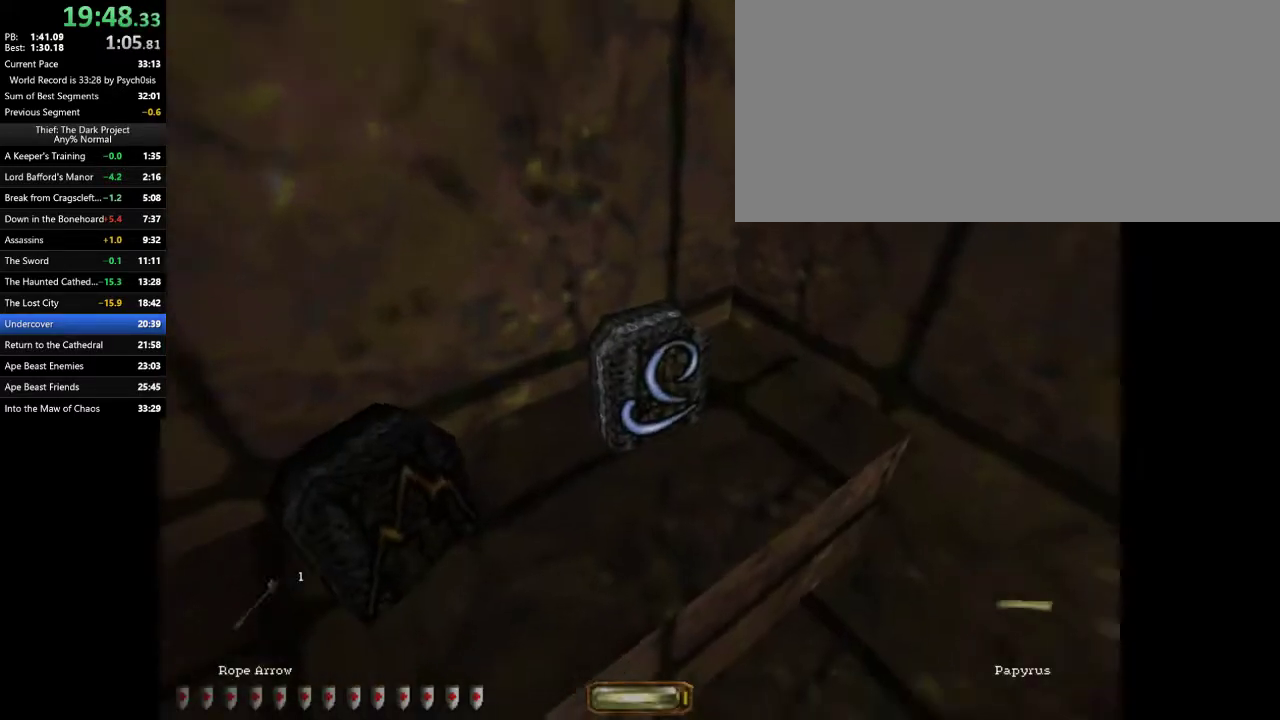
Gameplay with keyboard and mouse; each line is a JSON object with the keys and mouse buttons held at the frame after it. "events" lists presses ("down") and releases ("up") of ".", "/", "0", "1", "2", "3", "4", "5", "6", "7", "8", "9", "a", "alt_l", "alt_r", "b", "backslash", "backspace", "c", "caps_lock", "comma", "ctrl_l", "ctrl_r", "d", "e", "equals", "escape", "f", "f1", "f10", "f11", "f12", "f2", "f3", "f4", "f5", "f6", "f7", "f8", "f9", "g", "h", "i", "j", "k", "l", "lbracket", "m", "minus", "n", "o", "p", "q", "quote", "r", "rbracket", "return", "s", "semicolon", "shift_l", "shift_r", "space", "super_l", "super_r", "t", "tab", "tilde", "u", "v", "w", "x", "y", "z", "mouse_left", "mouse_wheel" and "mouse_right" between this image and that frame as [ms after this image, input, new state], when the widget could be followed in between. "mouse_left", "mouse_wheel", "mouse_right" = the "left", "wheel", "right" buttons of the "mouse" list. No other keys are recorded. "wheel" means that the mouse wheel is clicked or scrolled. Mouse movement is not recorded.
{"keys": [], "mouse": [], "events": [[33, "mouse_right", "down"], [100, "mouse_right", "up"], [267, "a", "down"], [333, "a", "up"], [333, "mouse_right", "down"], [400, "mouse_right", "up"]]}
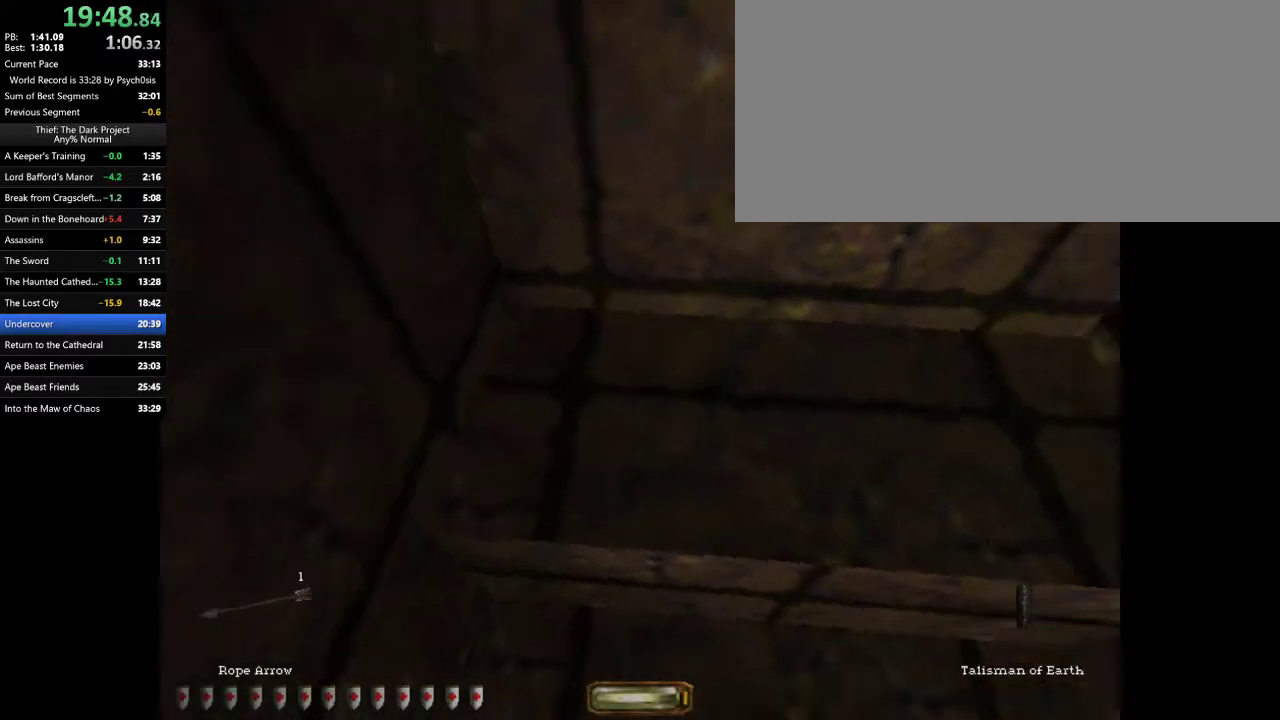
{"keys": ["d"], "mouse": [], "events": [[167, "d", "down"], [333, "w", "down"], [467, "w", "up"]]}
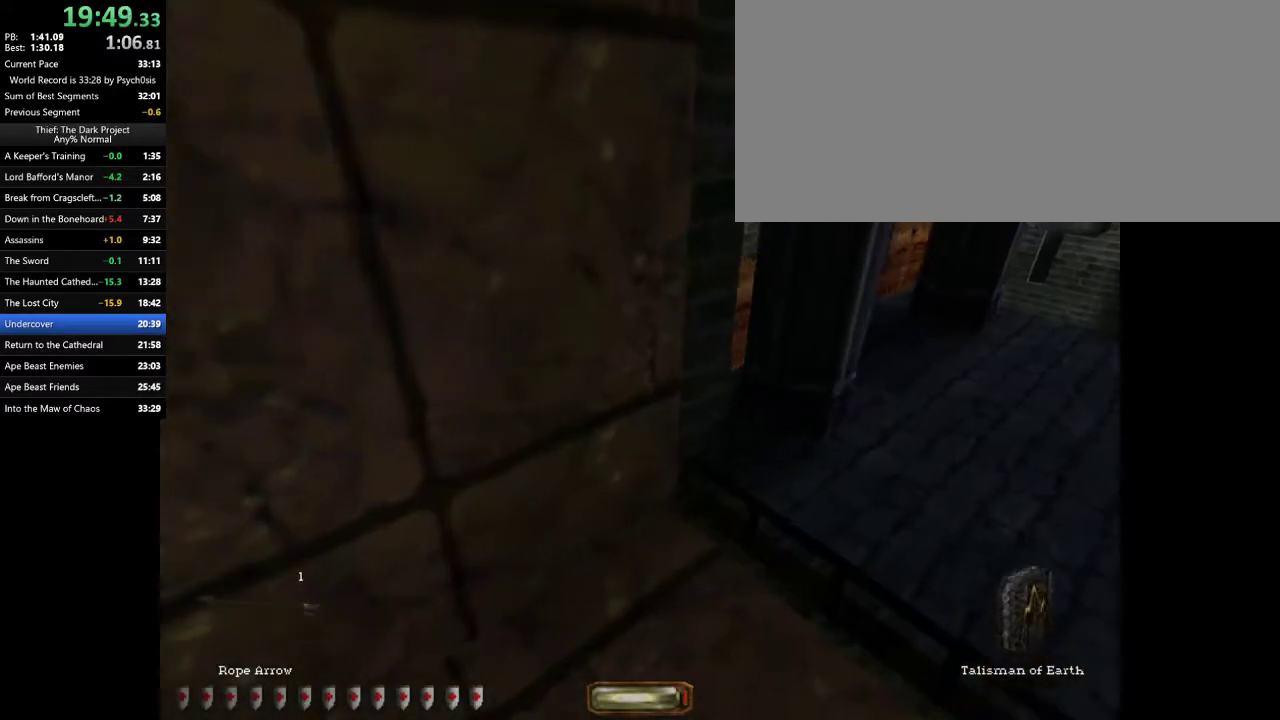
{"keys": [], "mouse": [], "events": [[200, "w", "down"], [333, "d", "up"], [333, "f11", "down"], [333, "w", "up"], [433, "f11", "up"]]}
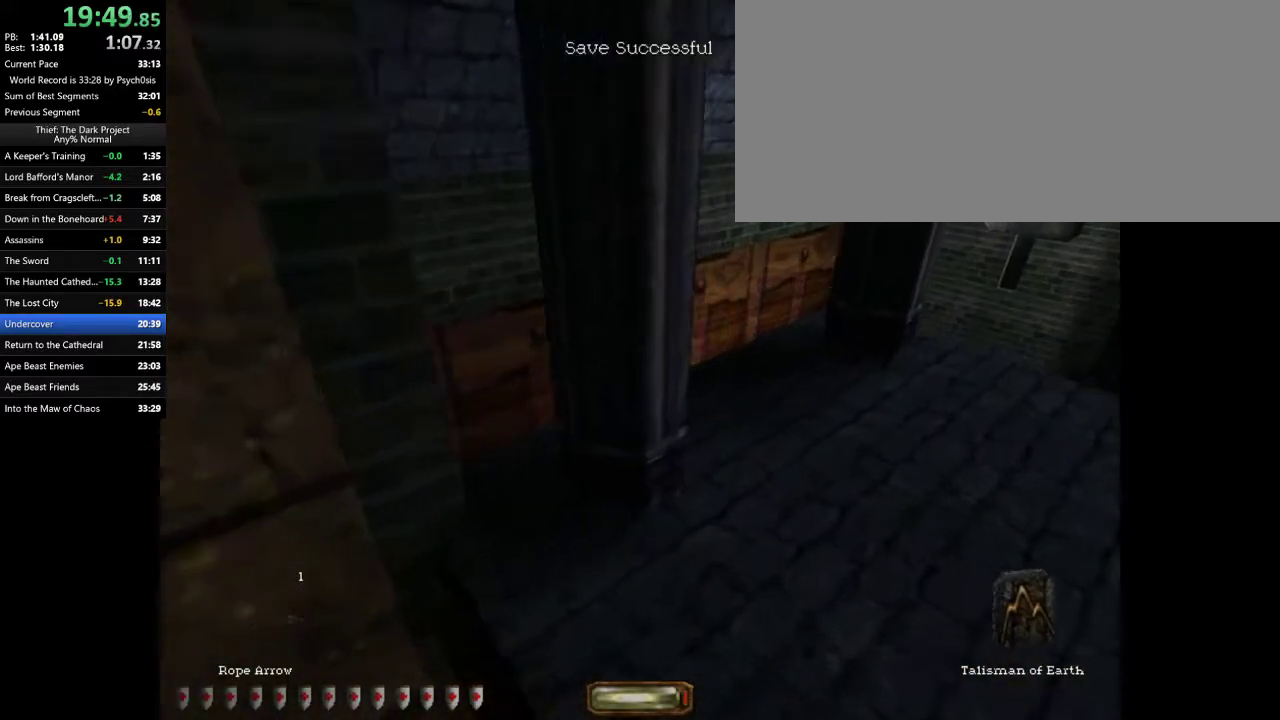
{"keys": [], "mouse": [], "events": [[67, "f12", "down"], [167, "f12", "up"]]}
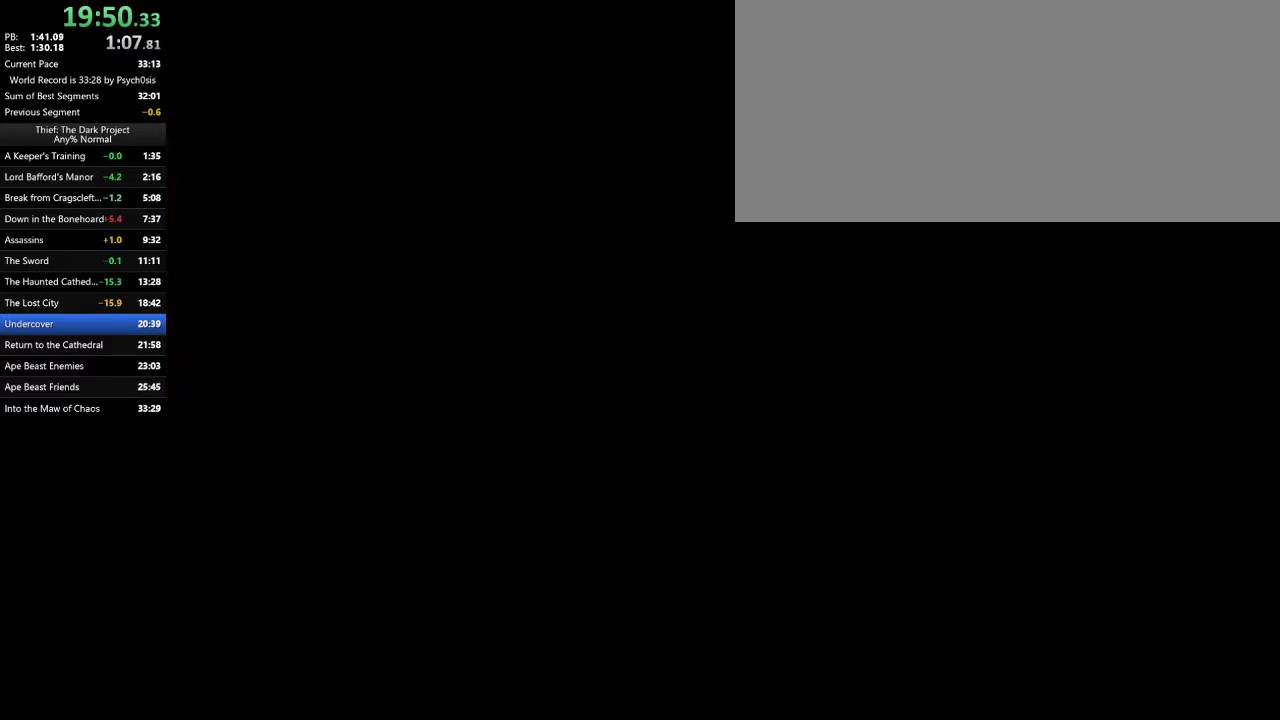
{"keys": ["d", "w"], "mouse": [], "events": [[333, "d", "down"], [333, "w", "down"]]}
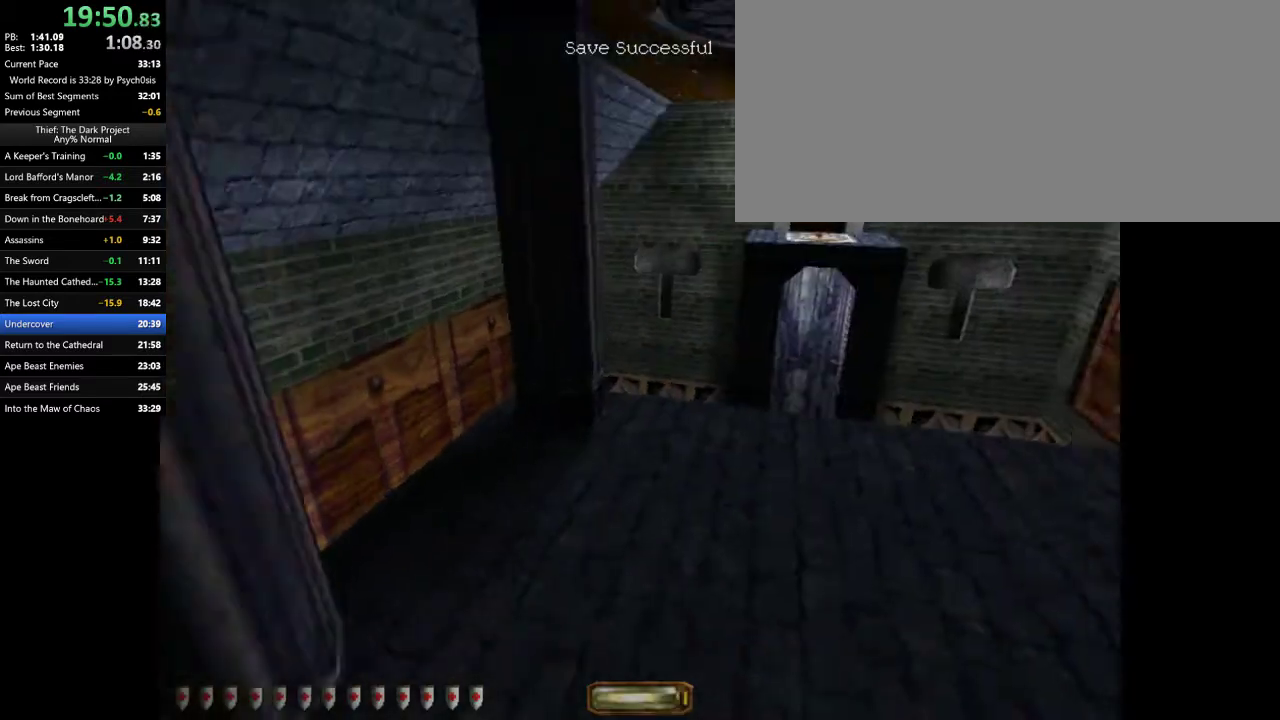
{"keys": ["d", "w"], "mouse": [], "events": []}
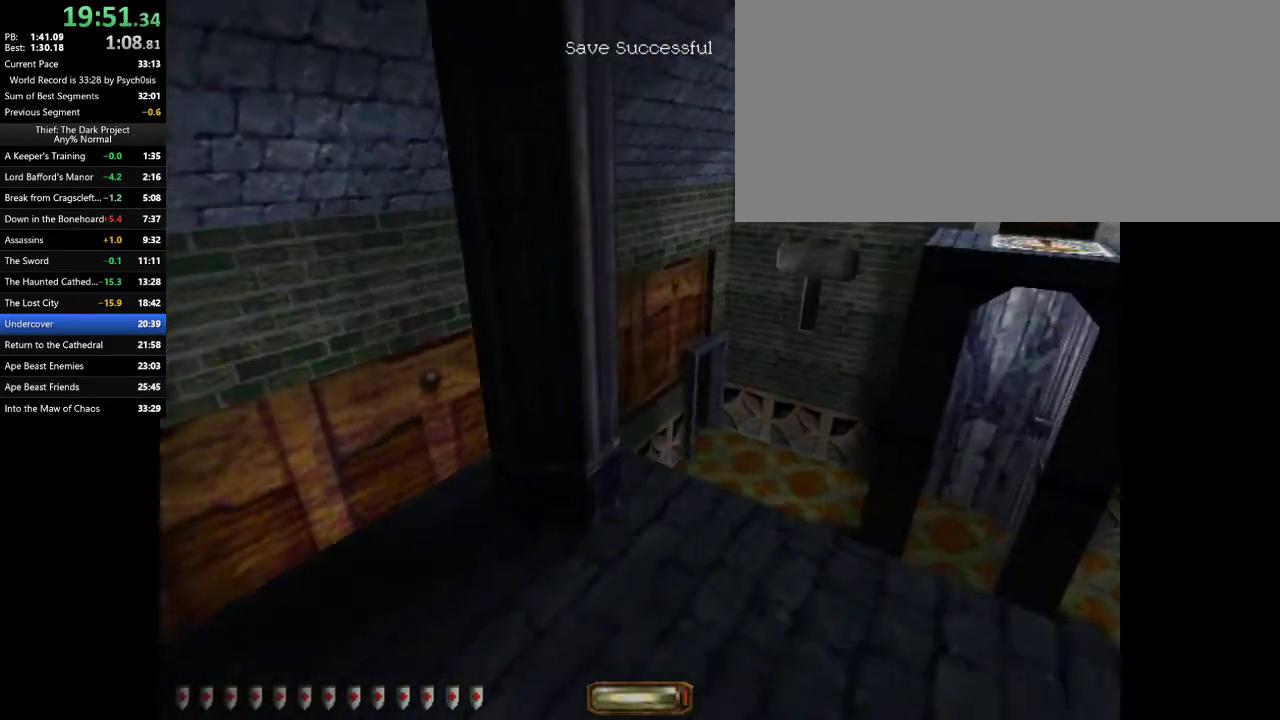
{"keys": ["d", "space", "w"], "mouse": [], "events": [[433, "space", "down"]]}
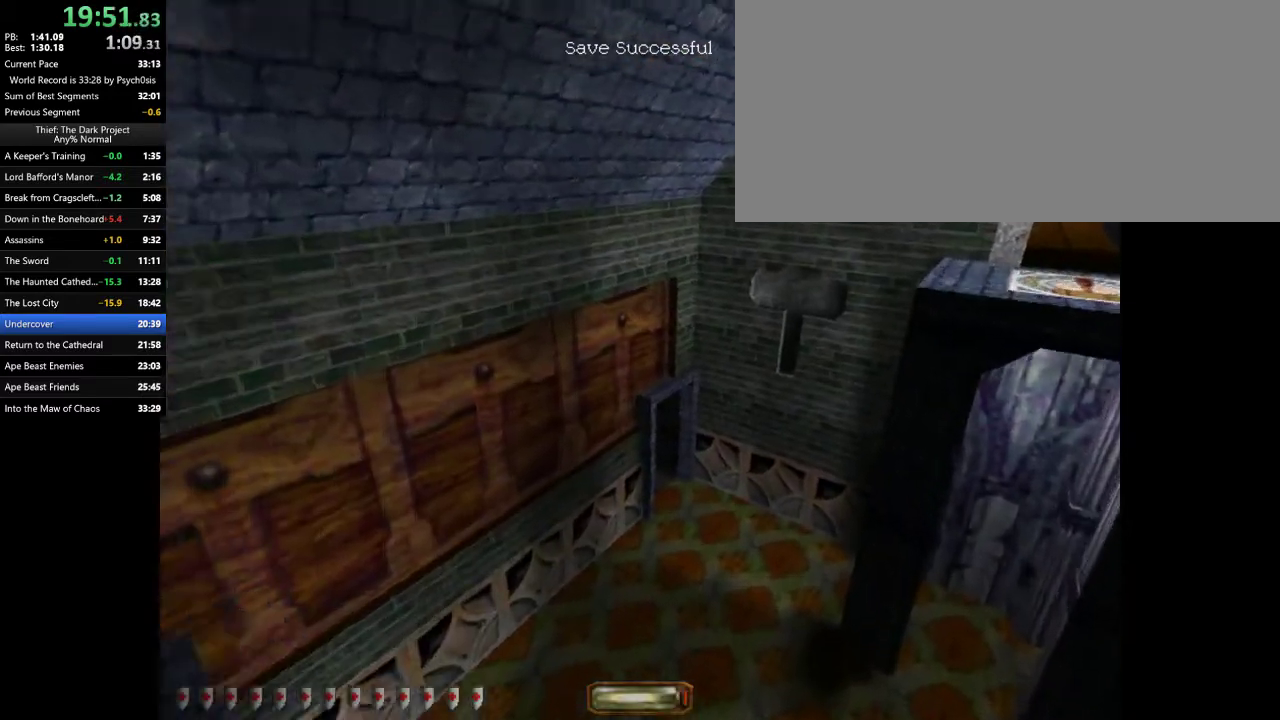
{"keys": ["space", "w"], "mouse": [], "events": [[267, "d", "up"]]}
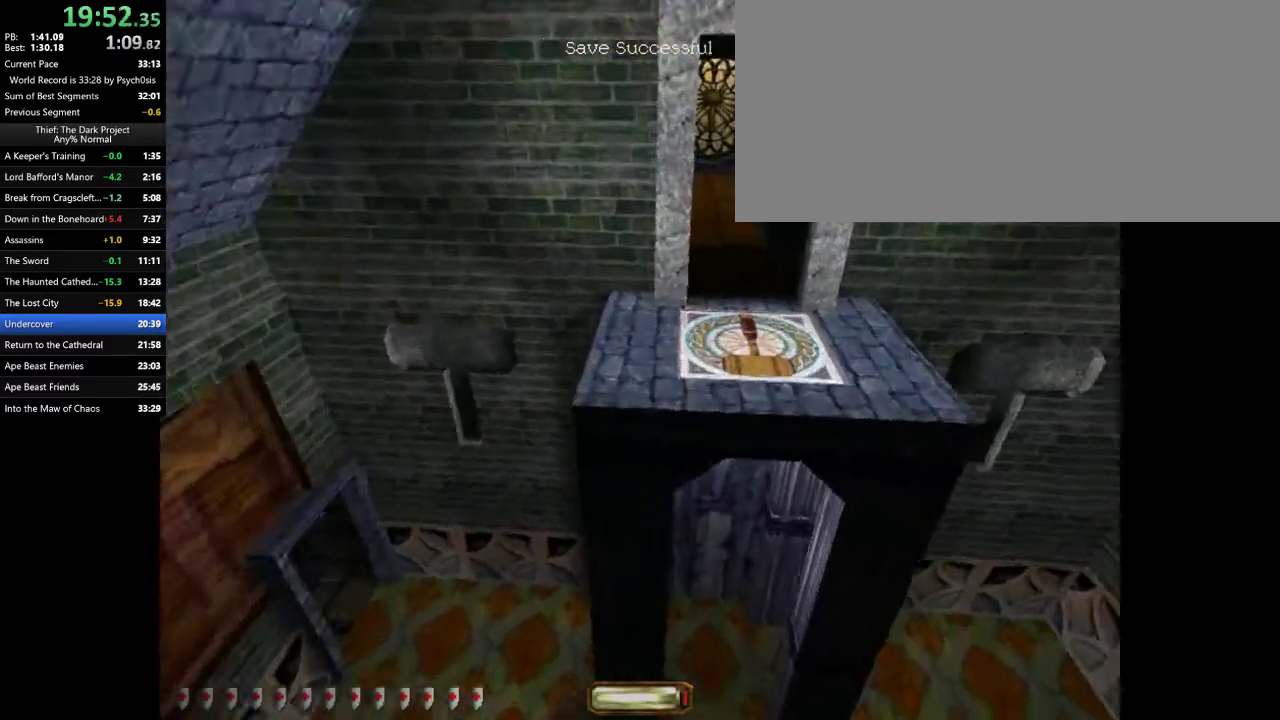
{"keys": ["space", "w"], "mouse": [], "events": []}
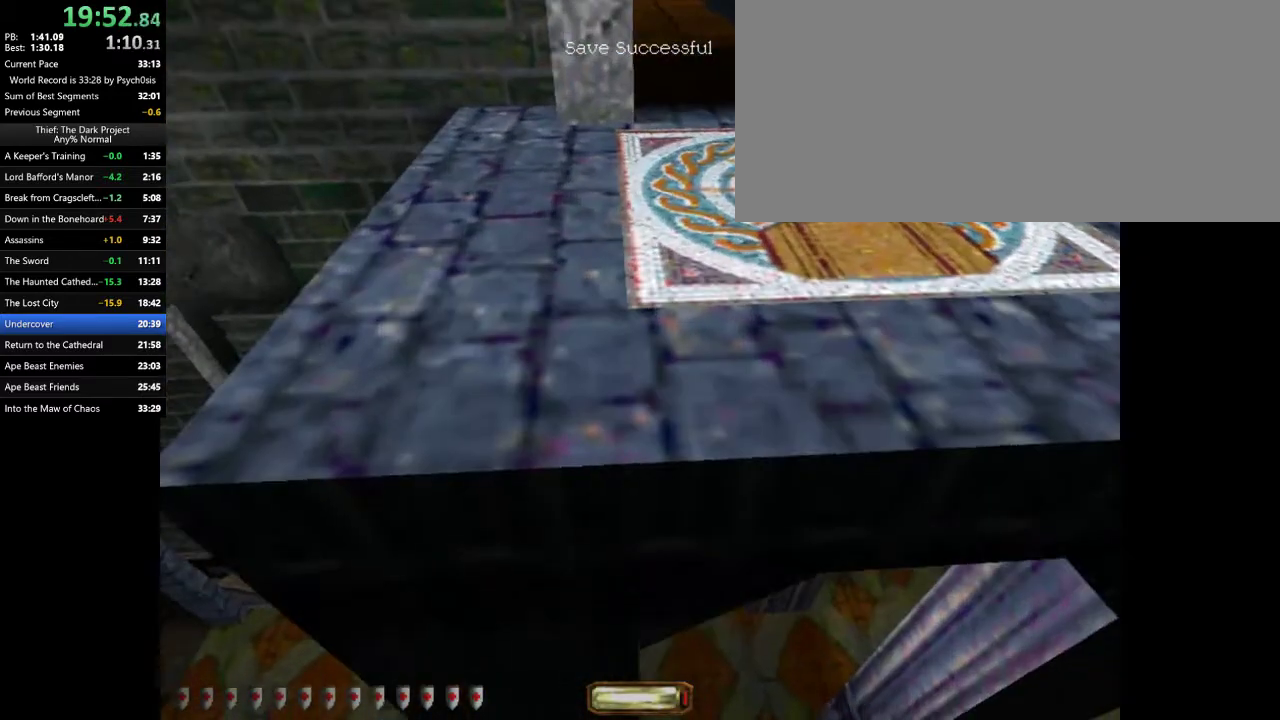
{"keys": ["d", "w"], "mouse": [], "events": [[333, "d", "down"], [500, "space", "up"]]}
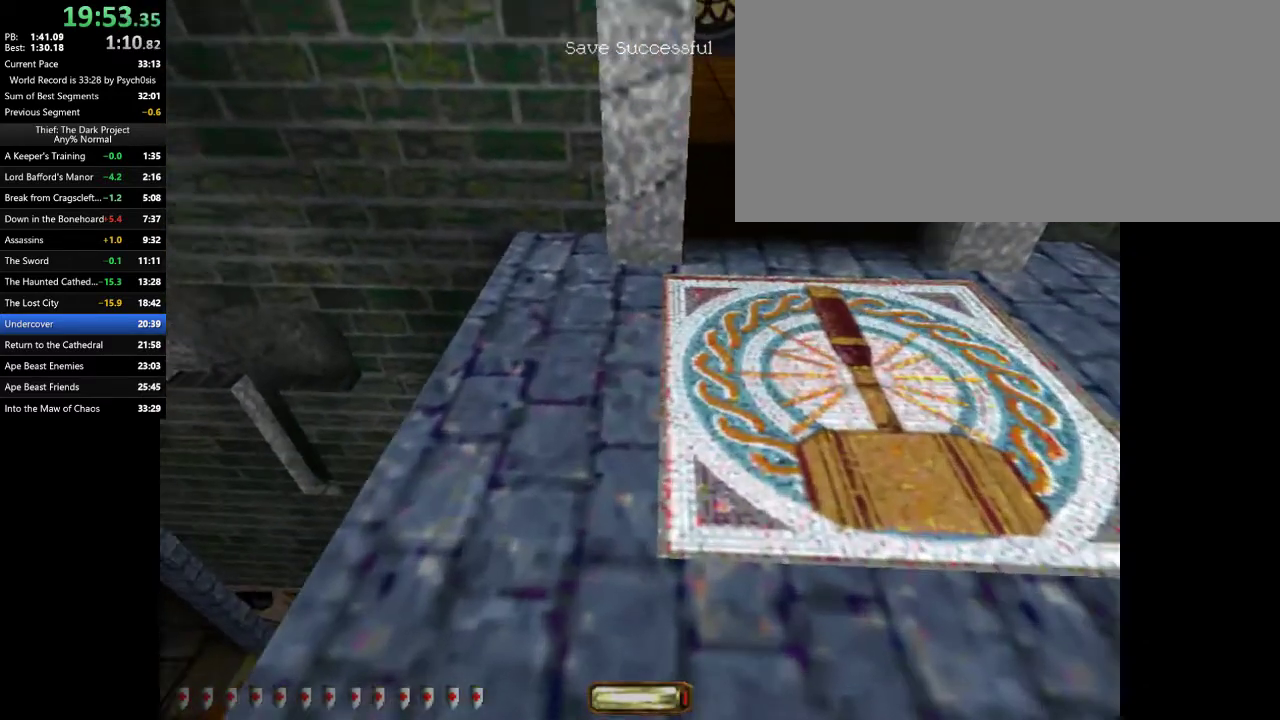
{"keys": ["d", "w"], "mouse": [], "events": []}
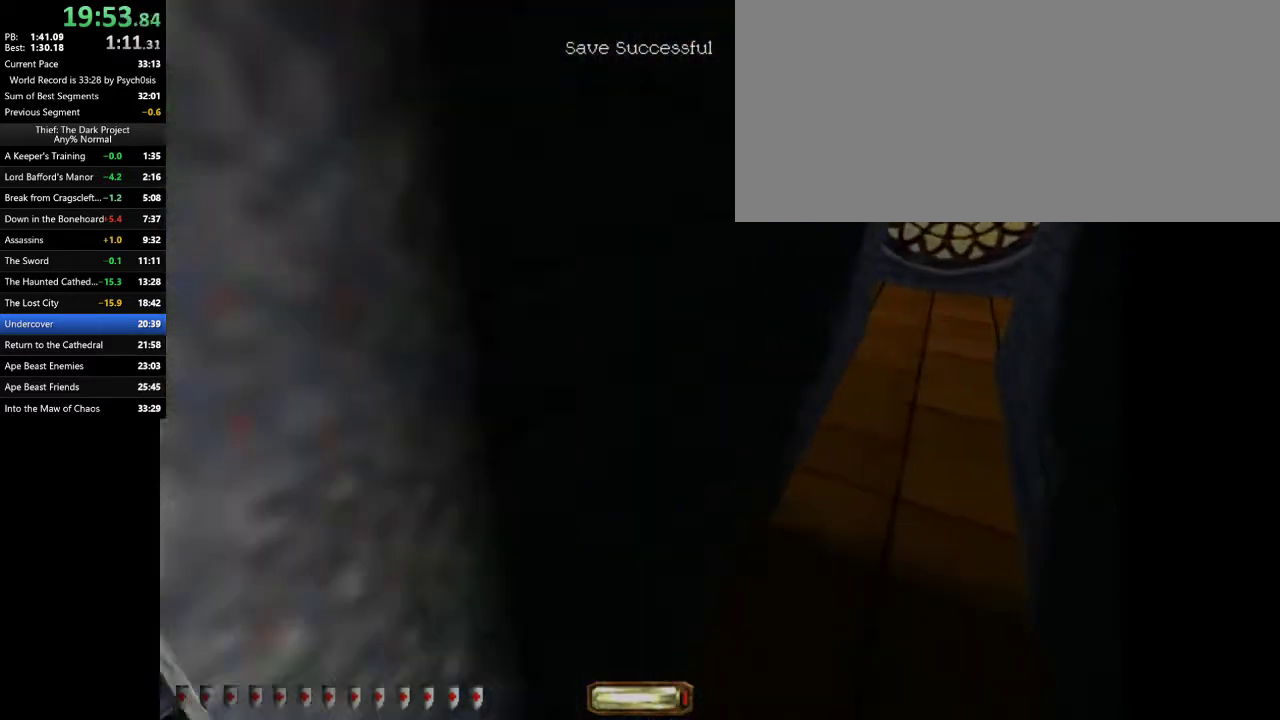
{"keys": ["d", "w"], "mouse": [], "events": [[67, "space", "down"], [133, "space", "up"]]}
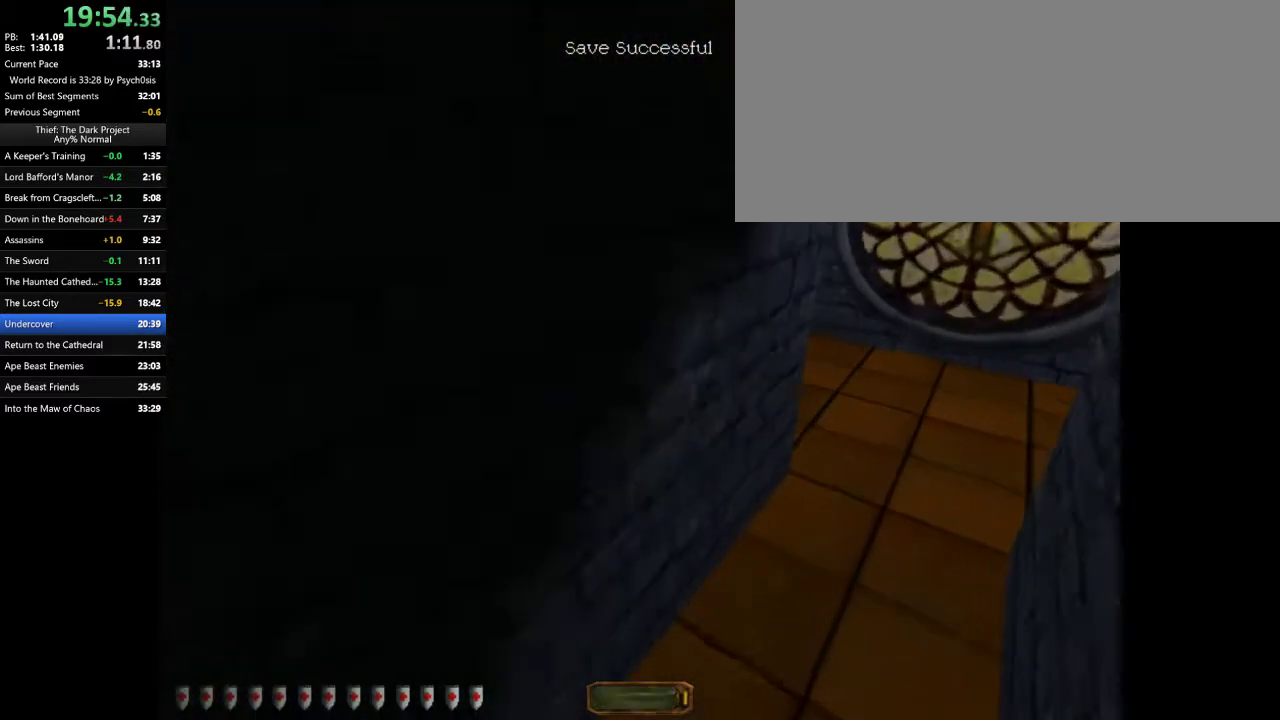
{"keys": ["d", "w"], "mouse": [], "events": []}
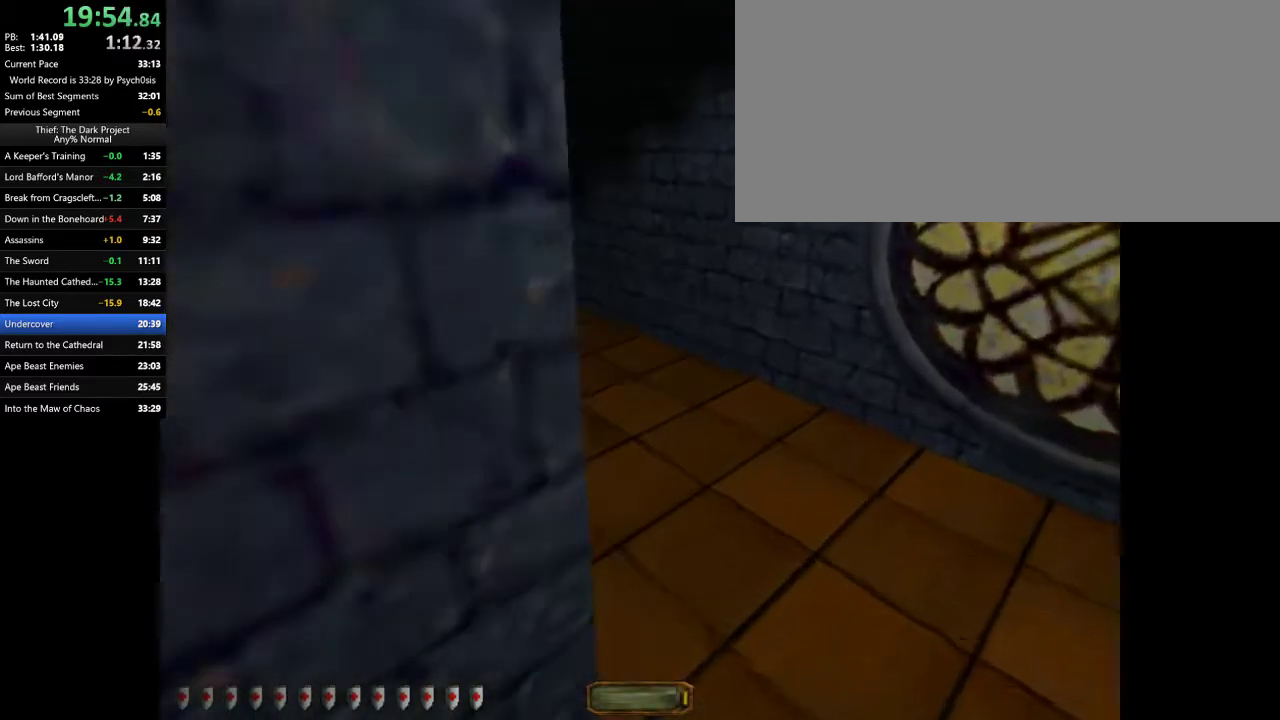
{"keys": ["a", "space", "w"], "mouse": [], "events": [[133, "d", "up"], [167, "a", "down"], [467, "space", "down"]]}
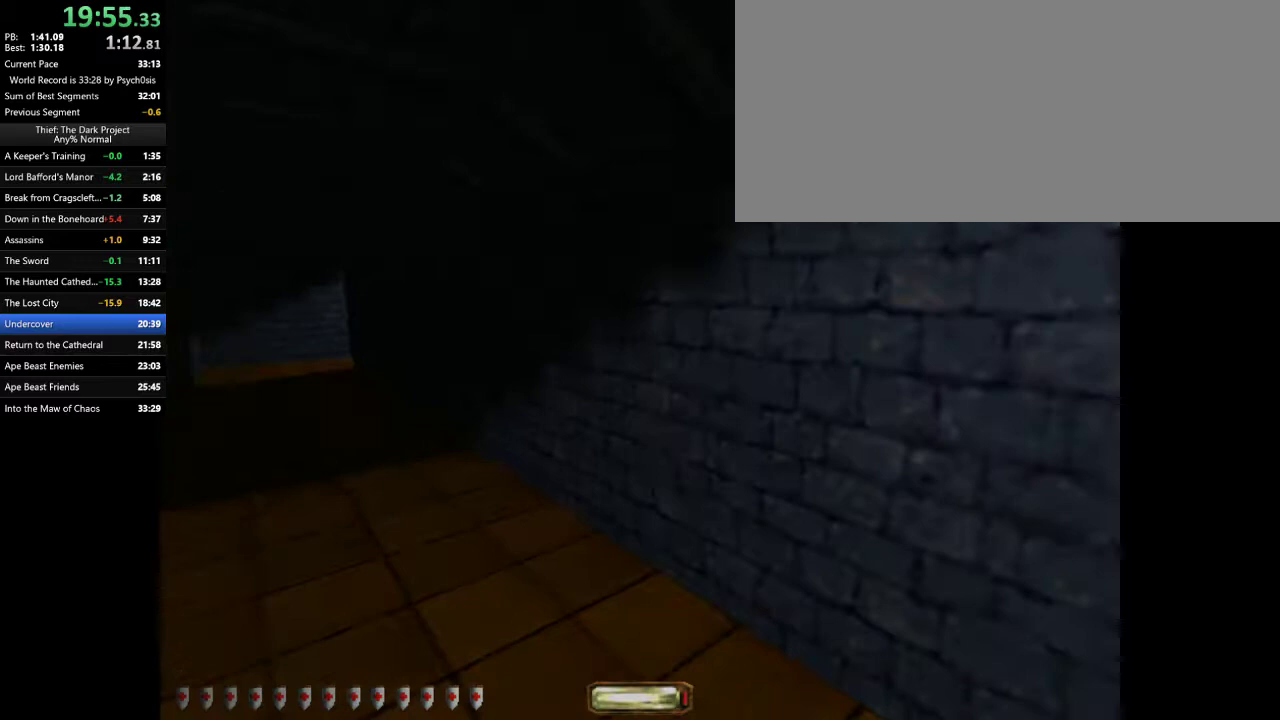
{"keys": ["a", "w"], "mouse": [], "events": [[100, "space", "up"]]}
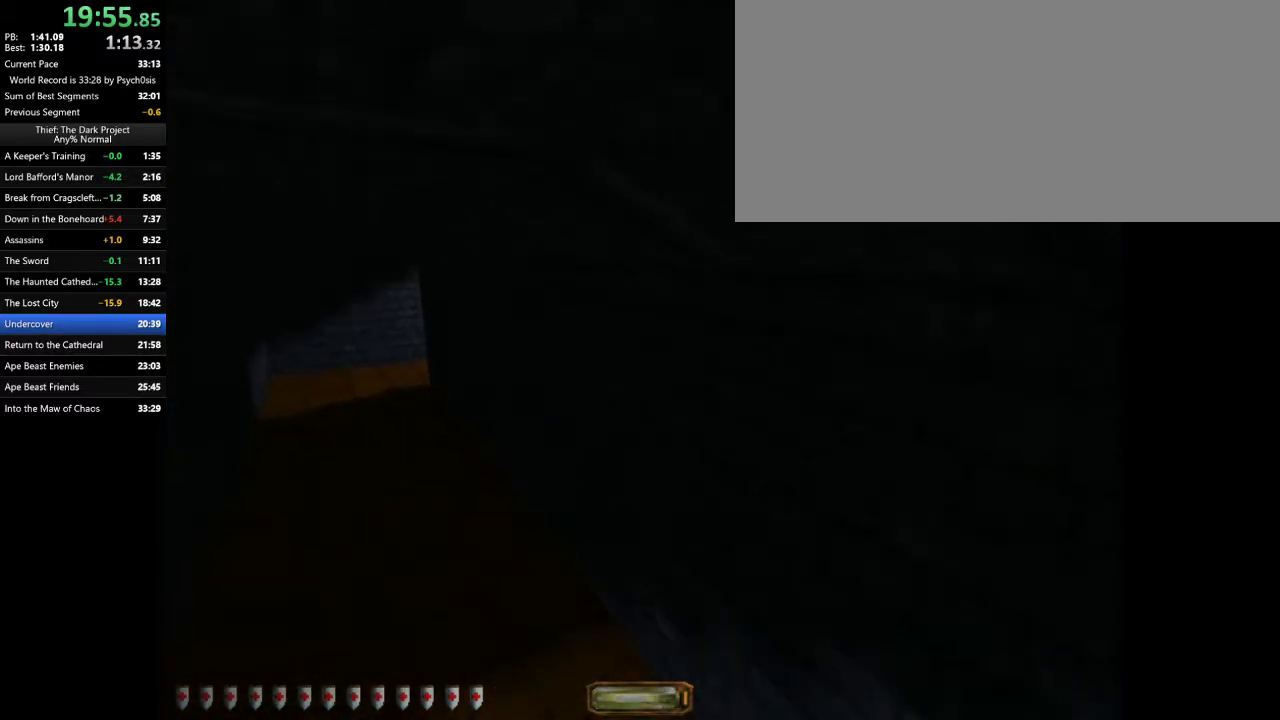
{"keys": ["a", "w"], "mouse": [], "events": [[300, "space", "down"], [433, "space", "up"]]}
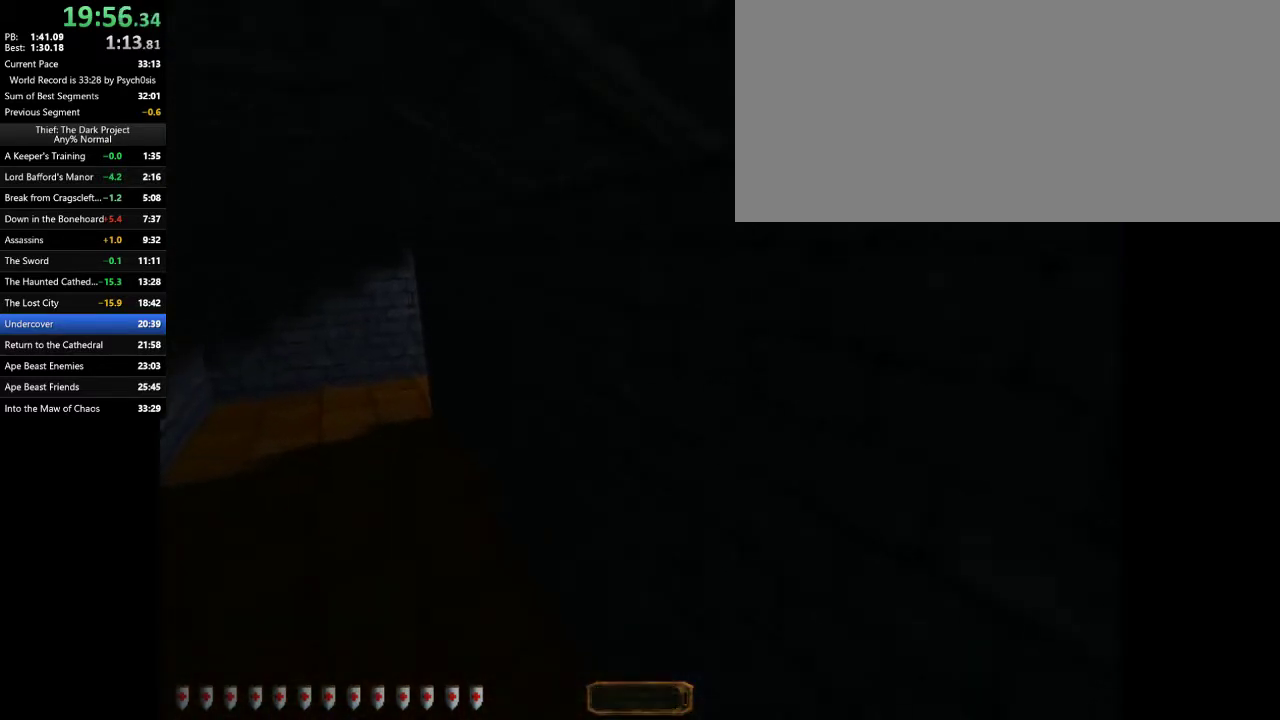
{"keys": ["a", "w"], "mouse": [], "events": []}
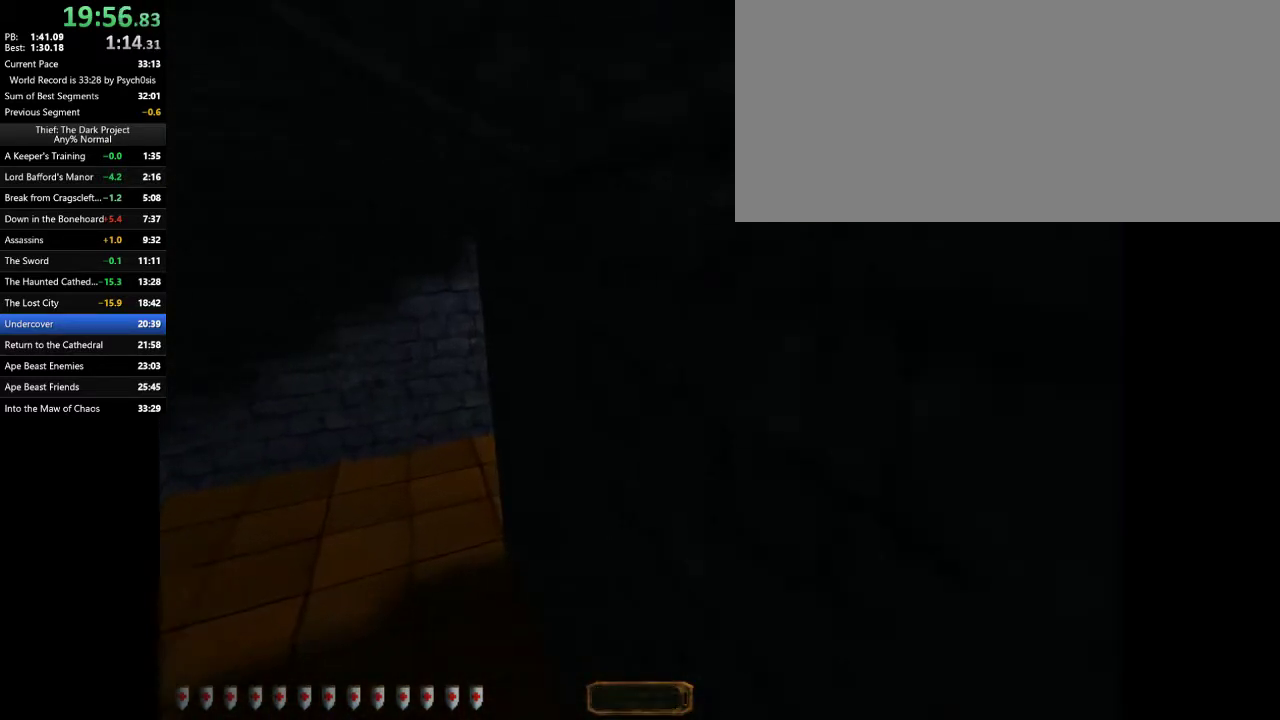
{"keys": ["a", "w"], "mouse": [], "events": []}
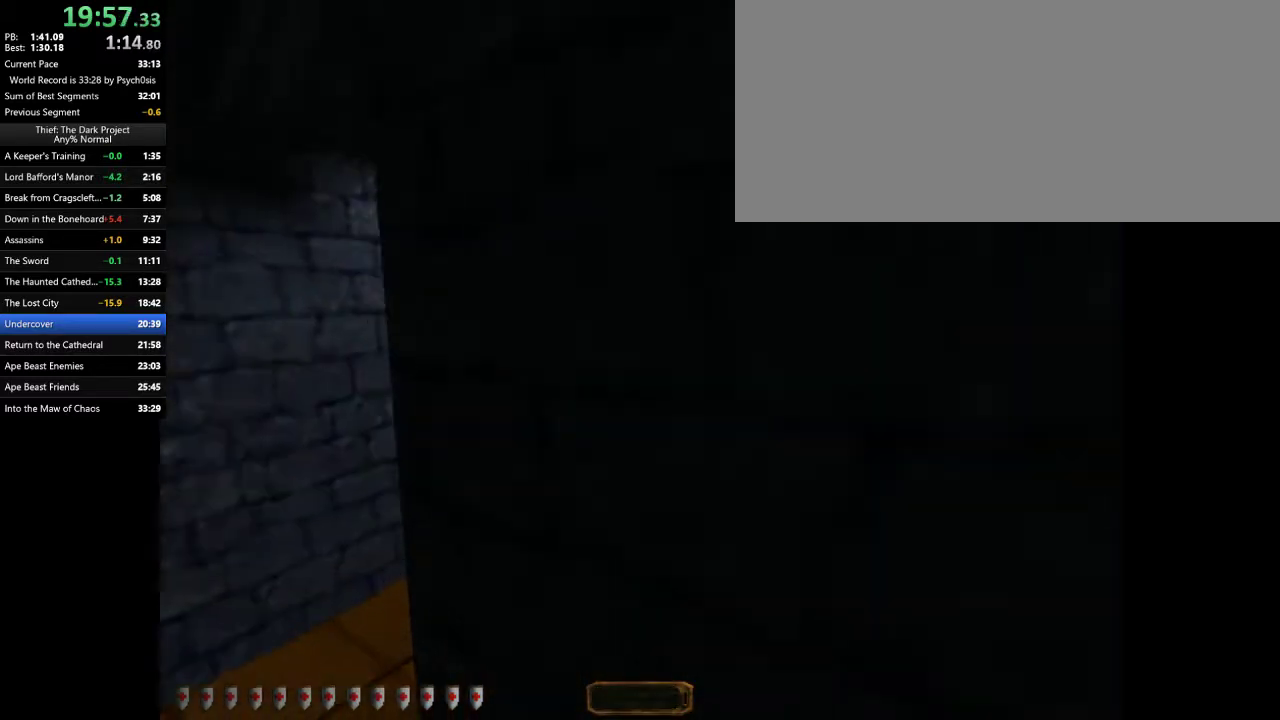
{"keys": ["d", "w"], "mouse": [], "events": [[300, "d", "down"], [400, "a", "up"]]}
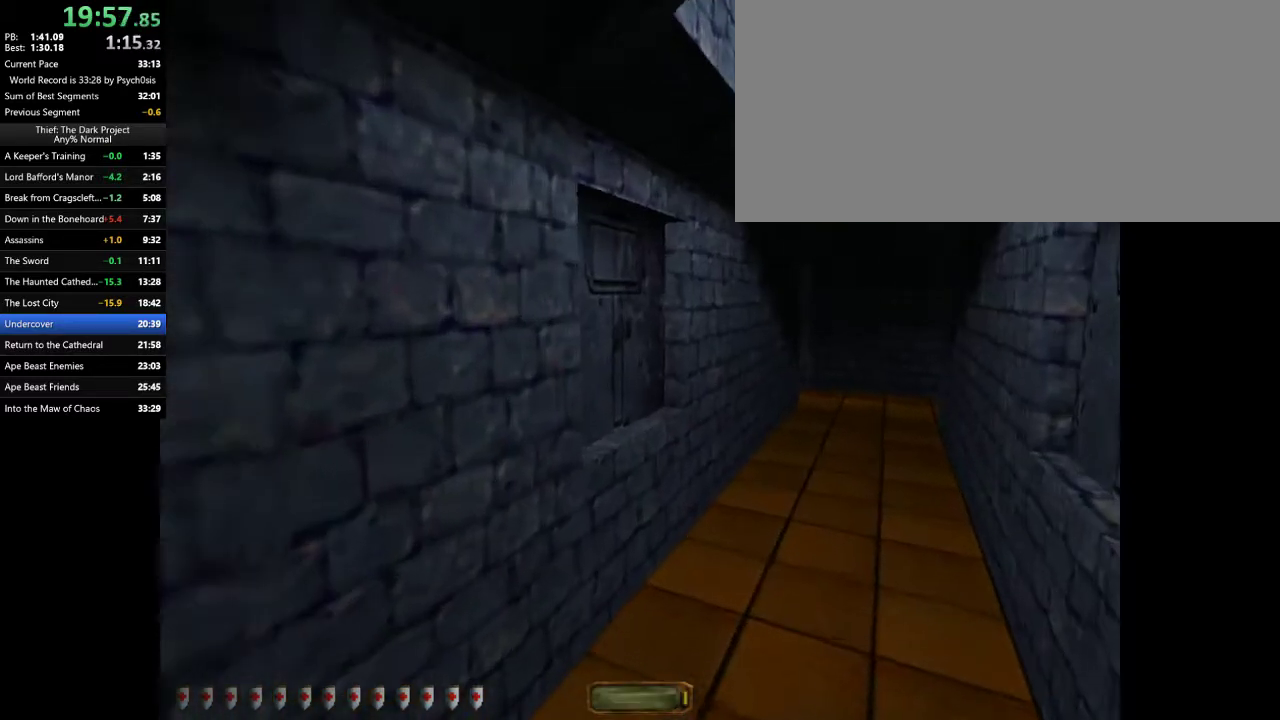
{"keys": ["a", "w"], "mouse": [], "events": [[133, "space", "down"], [267, "space", "up"], [367, "a", "down"], [500, "d", "up"]]}
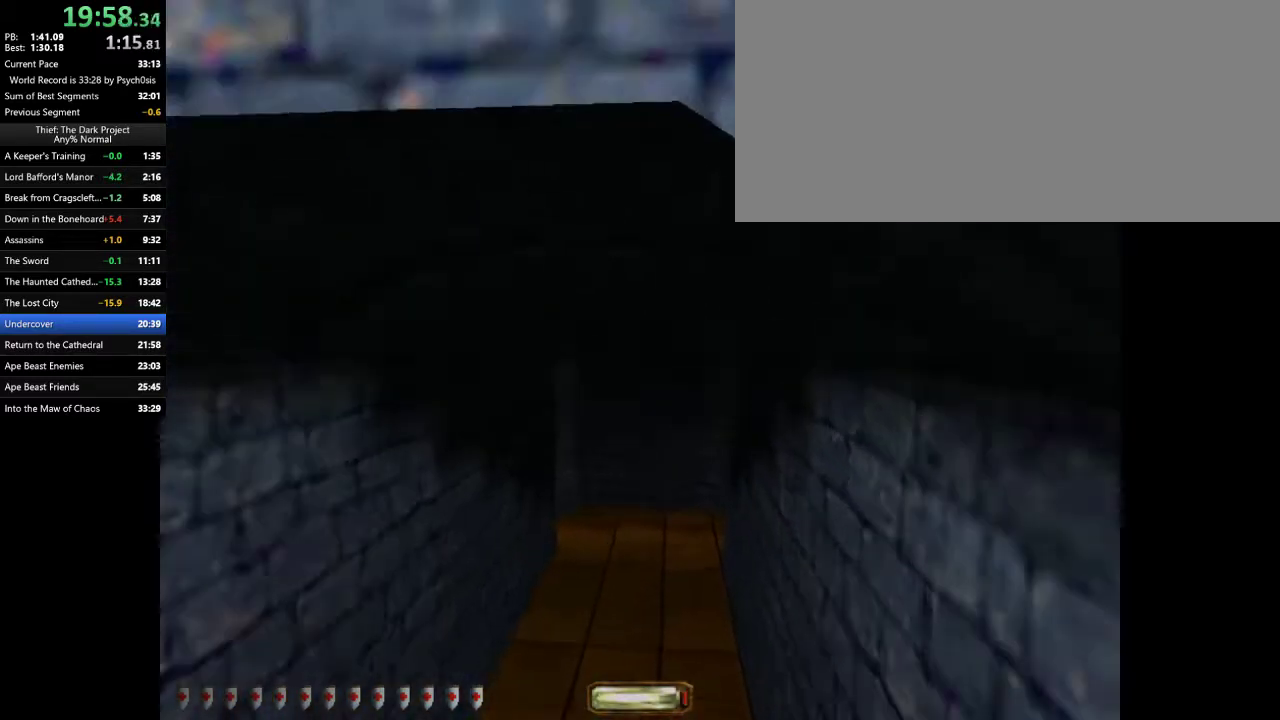
{"keys": ["a", "w"], "mouse": [], "events": []}
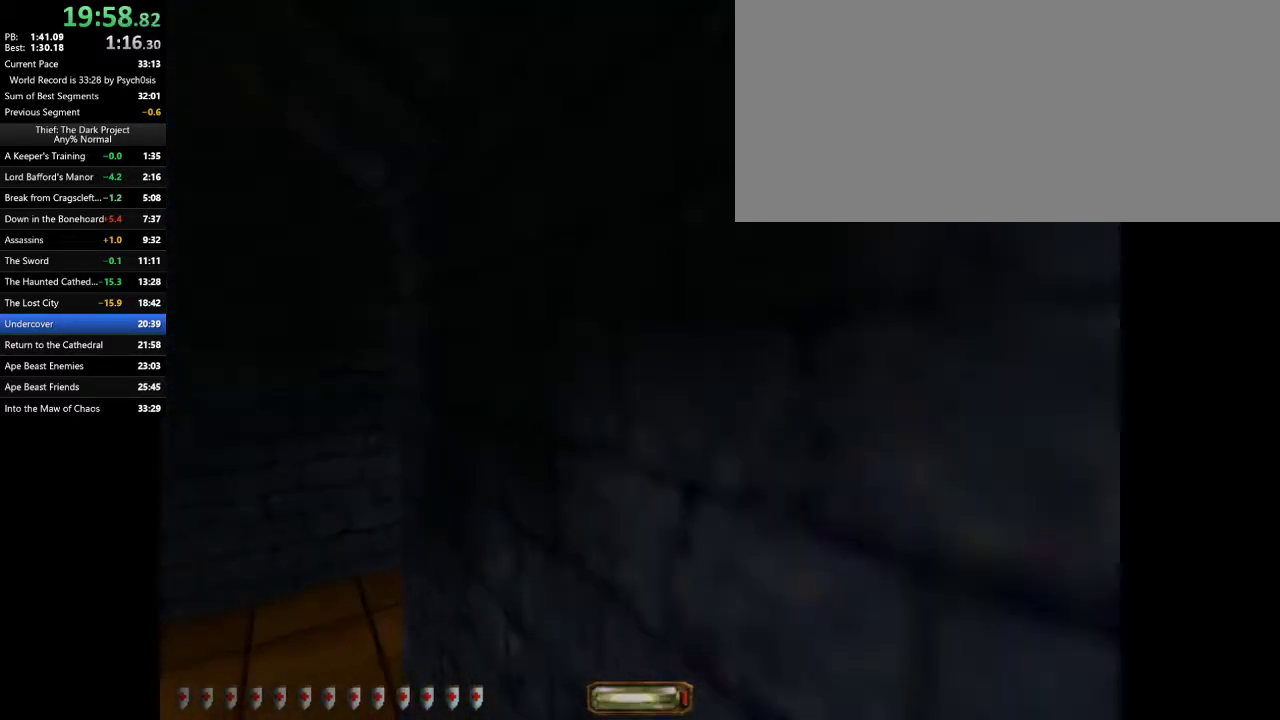
{"keys": ["a", "w"], "mouse": [], "events": []}
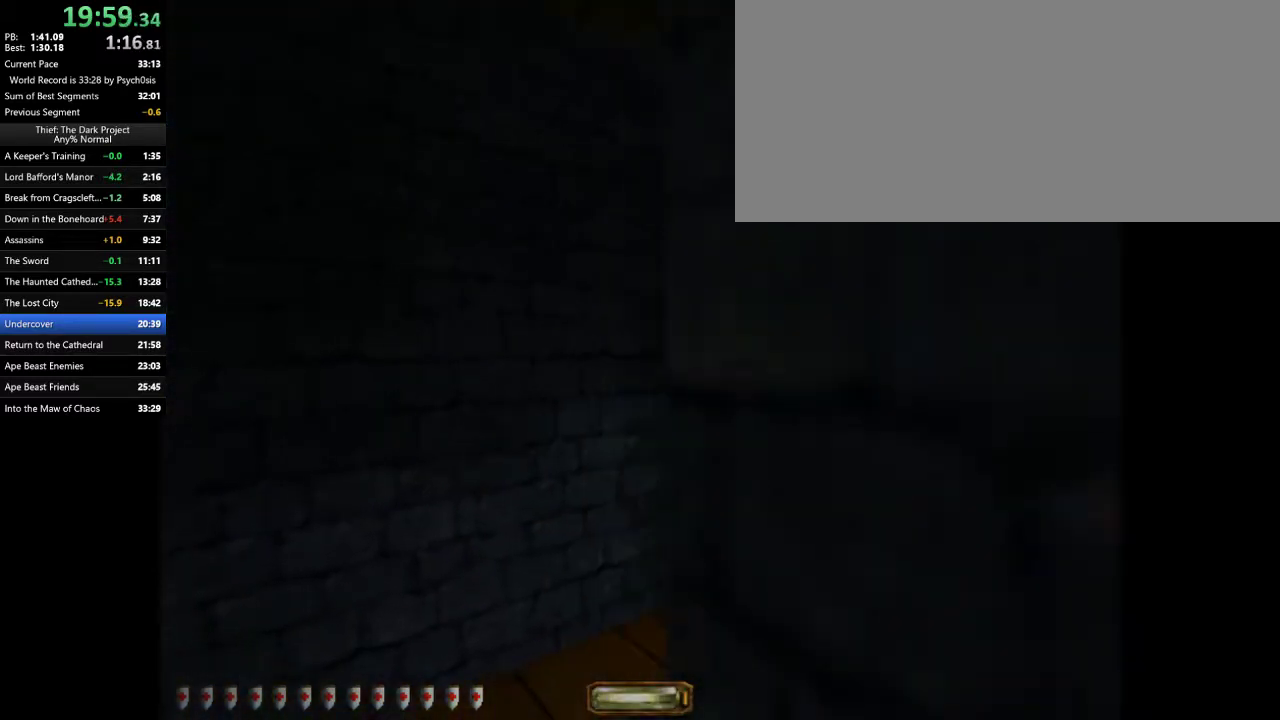
{"keys": ["d", "w"], "mouse": [], "events": [[167, "d", "down"], [233, "a", "up"]]}
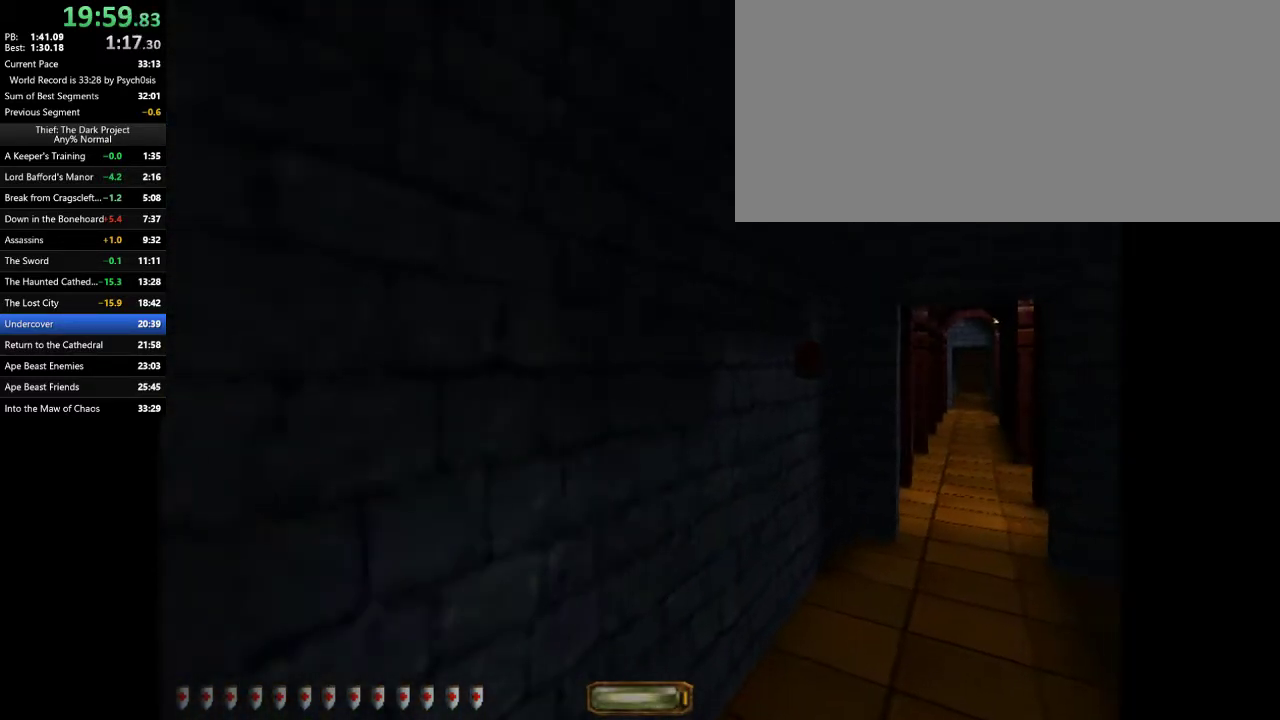
{"keys": ["d", "w"], "mouse": [], "events": []}
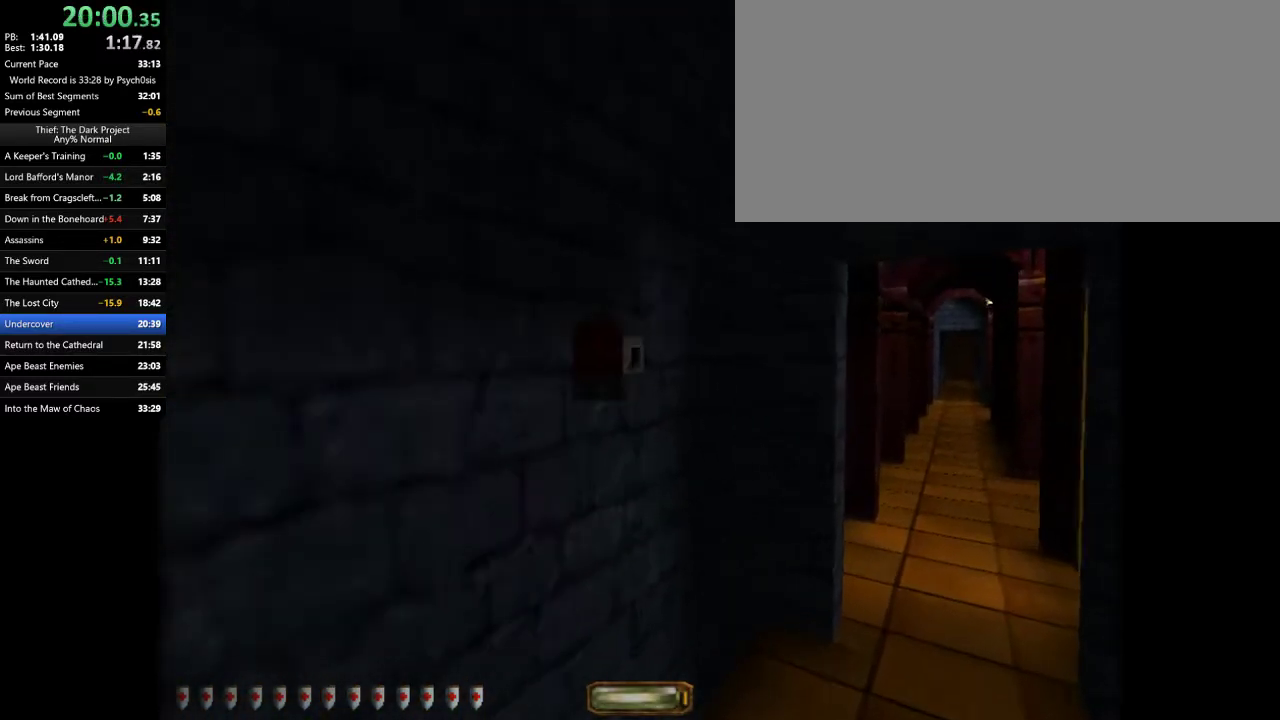
{"keys": ["d", "w"], "mouse": [], "events": []}
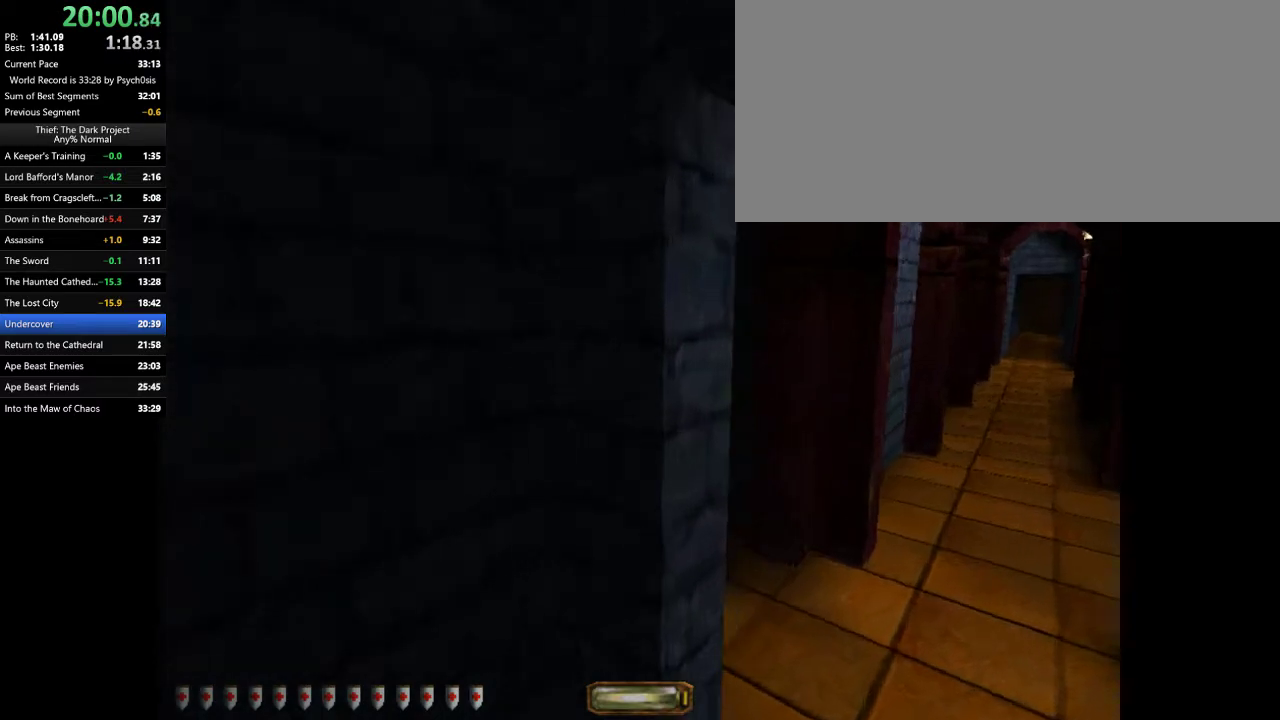
{"keys": ["a", "w"], "mouse": [], "events": [[467, "a", "down"], [467, "d", "up"]]}